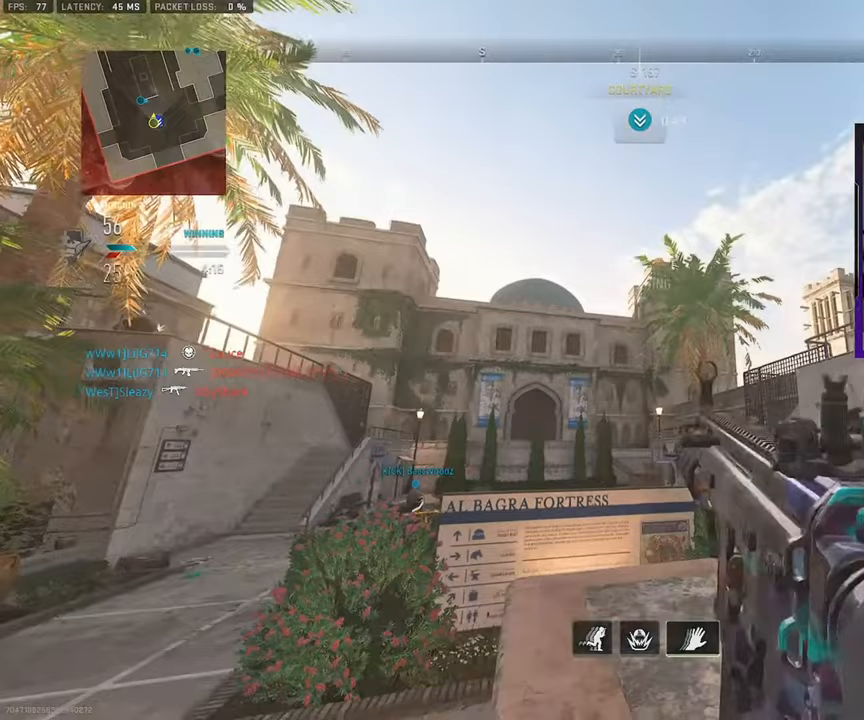
Gameplay with a controller (PlayStation layout); each line is a JSON object with the inputs held at the frame after it. "events" lists button and stick changes between this image and that frame as [ms after this image, input, new state], when the widget could be followed in between. Not read: L1 L2 R1 R2.
{"buttons": [], "left_stick": "left", "right_stick": "center", "events": [[150, "right_stick", "center"], [283, "right_stick", "down-right"], [300, "left_stick", "down-right"], [450, "left_stick", "center"], [467, "right_stick", "center"], [500, "left_stick", "left"]]}
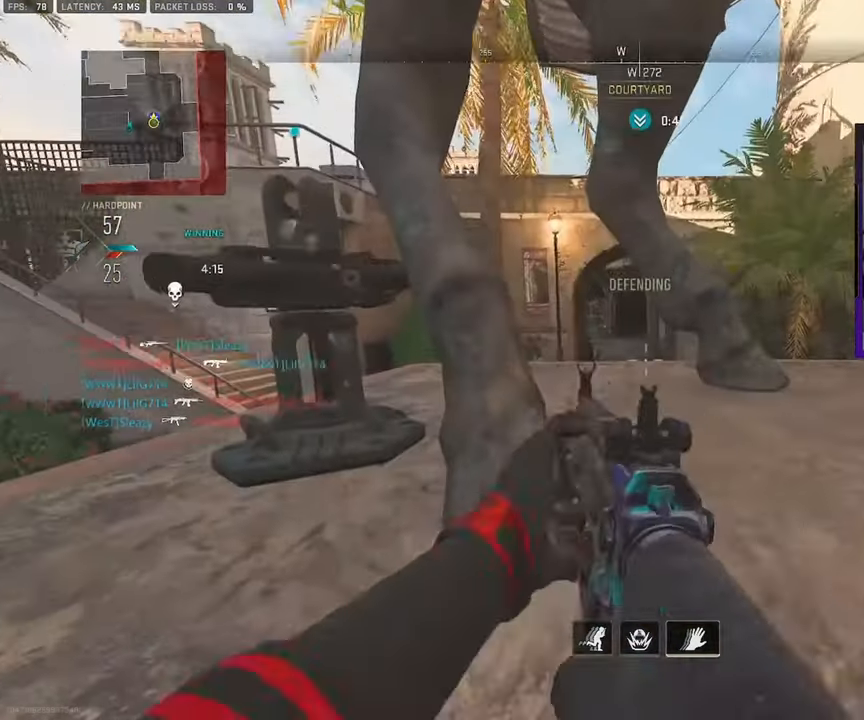
{"buttons": [], "left_stick": "right", "right_stick": "center", "events": [[133, "right_stick", "left"], [167, "left_stick", "right"], [250, "right_stick", "center"]]}
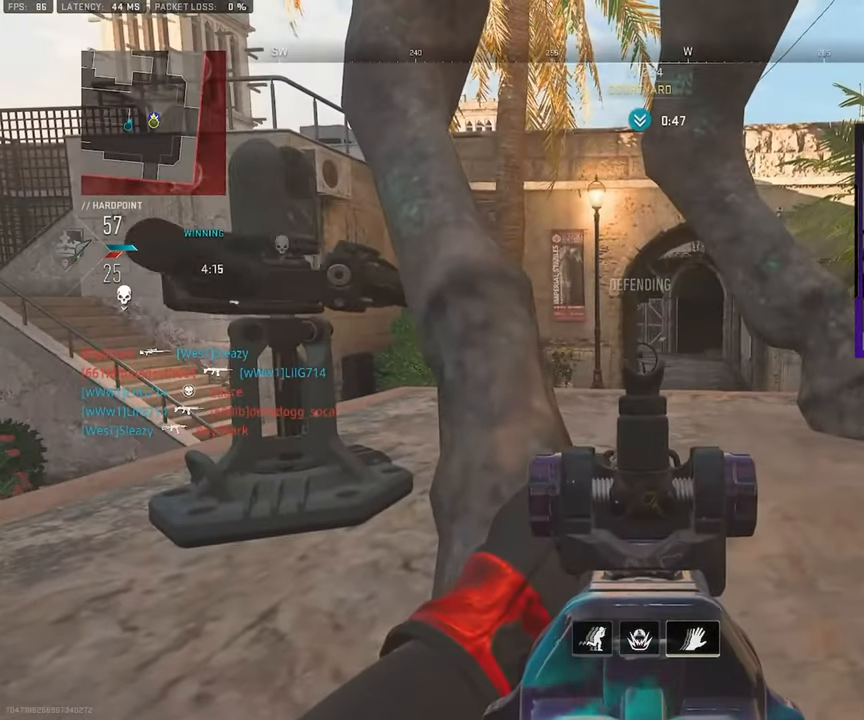
{"buttons": [], "left_stick": "left", "right_stick": "center", "events": [[33, "left_stick", "center"], [83, "left_stick", "left"]]}
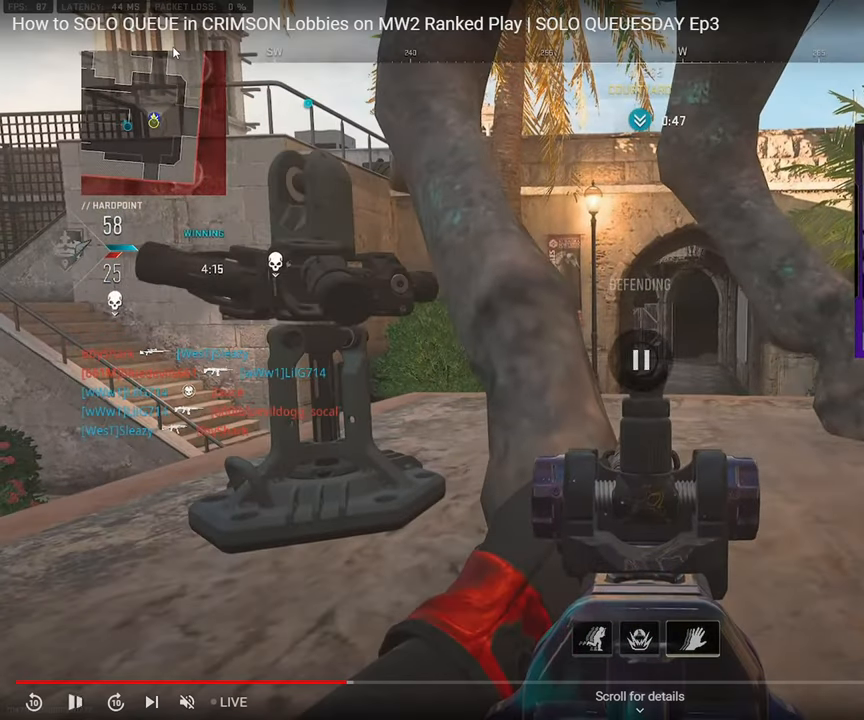
{"buttons": [], "left_stick": "left", "right_stick": "center", "events": []}
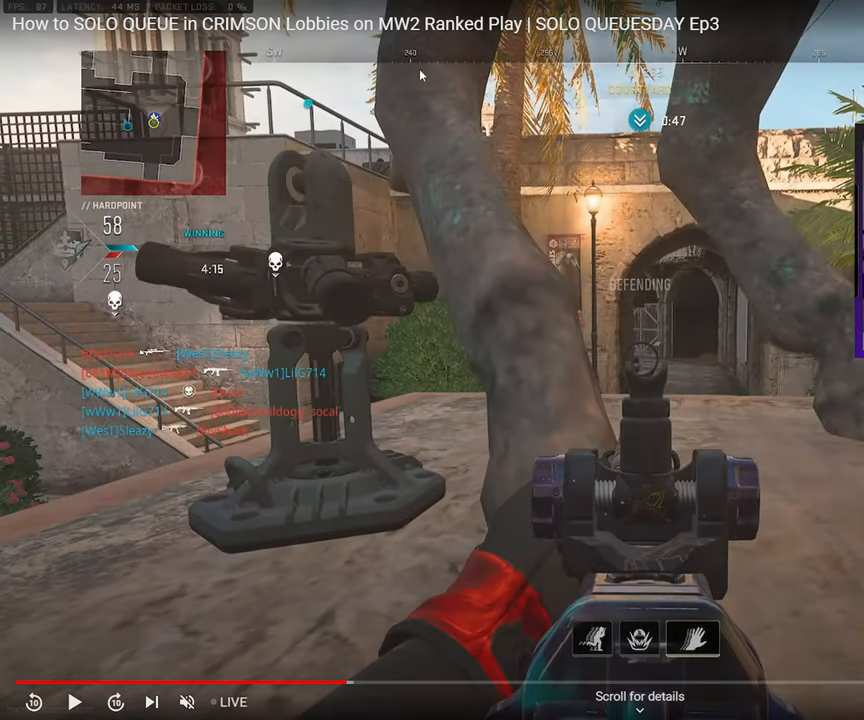
{"buttons": [], "left_stick": "left", "right_stick": "center", "events": []}
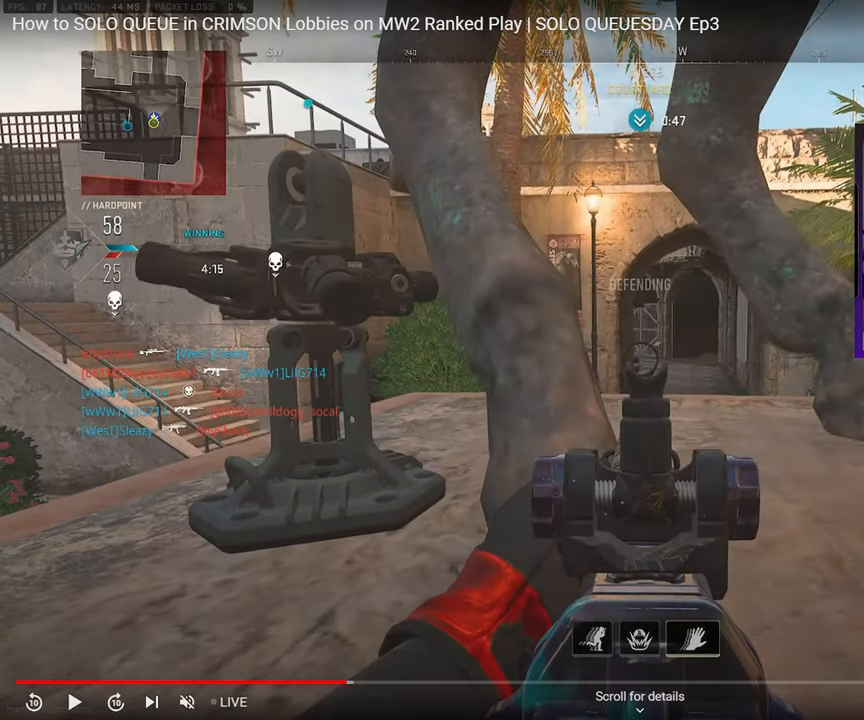
{"buttons": [], "left_stick": "left", "right_stick": "center", "events": []}
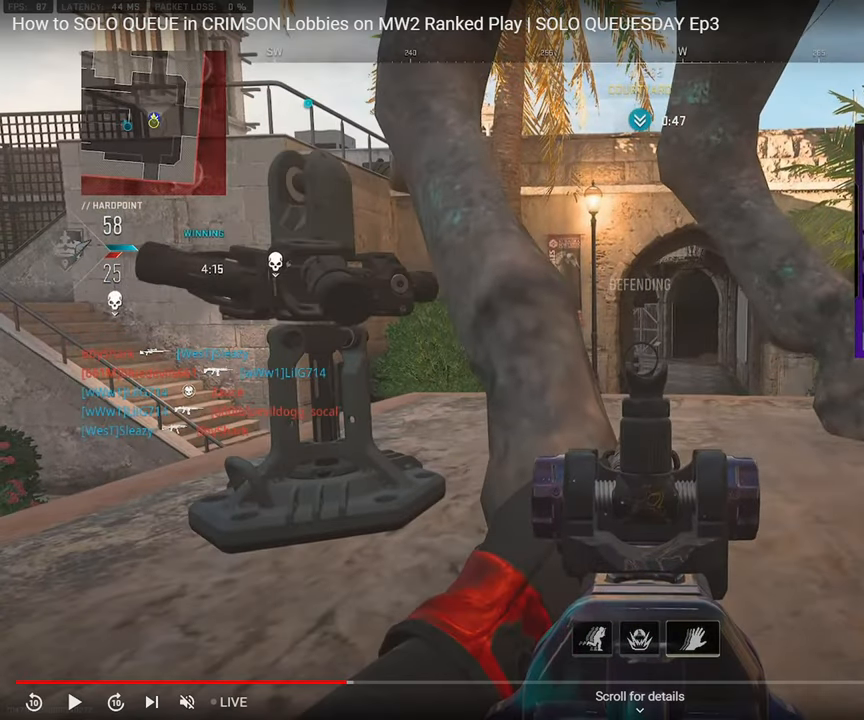
{"buttons": [], "left_stick": "left", "right_stick": "center", "events": []}
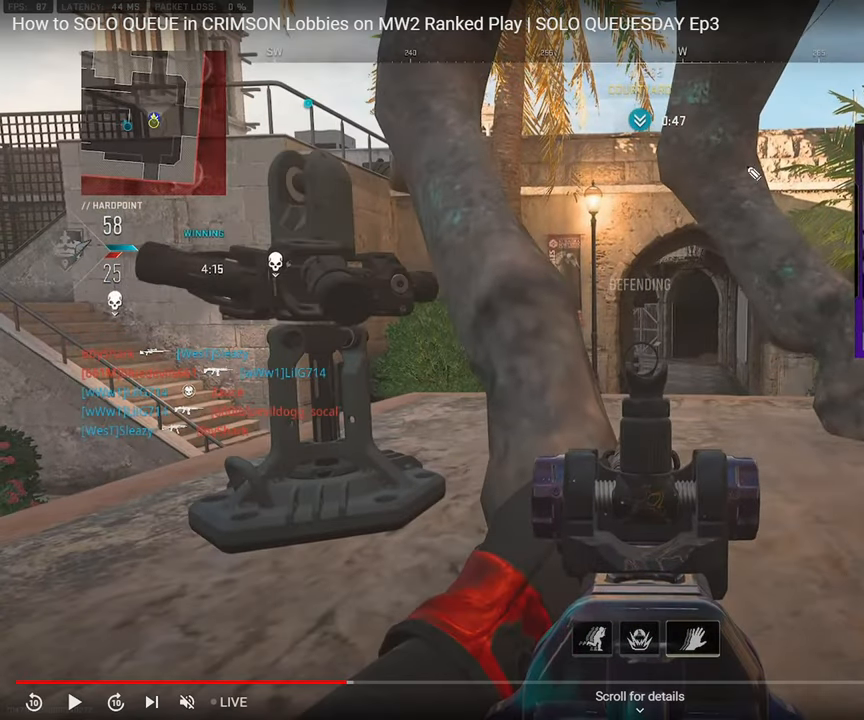
{"buttons": [], "left_stick": "left", "right_stick": "center", "events": []}
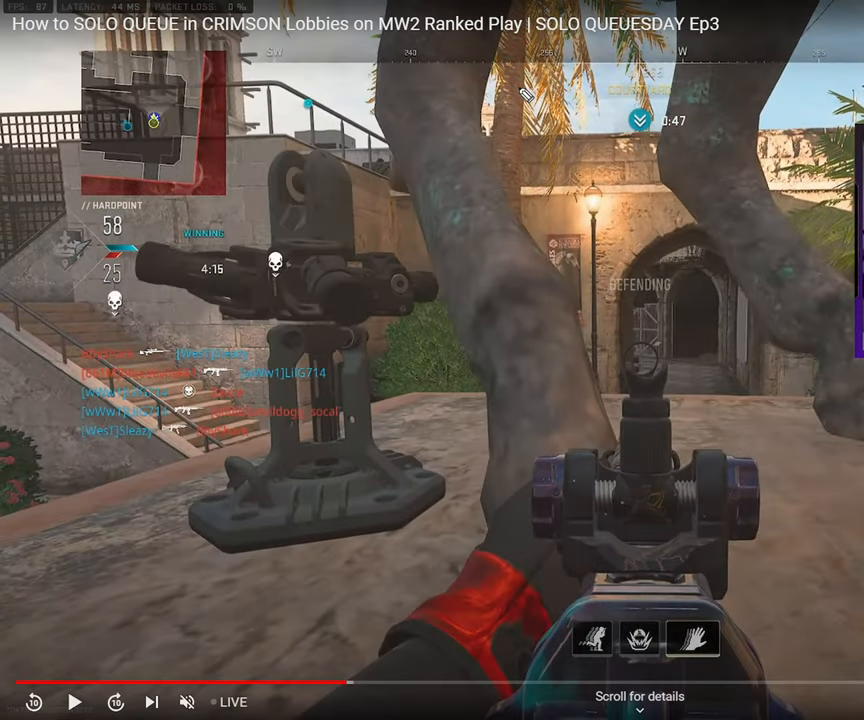
{"buttons": [], "left_stick": "left", "right_stick": "center", "events": []}
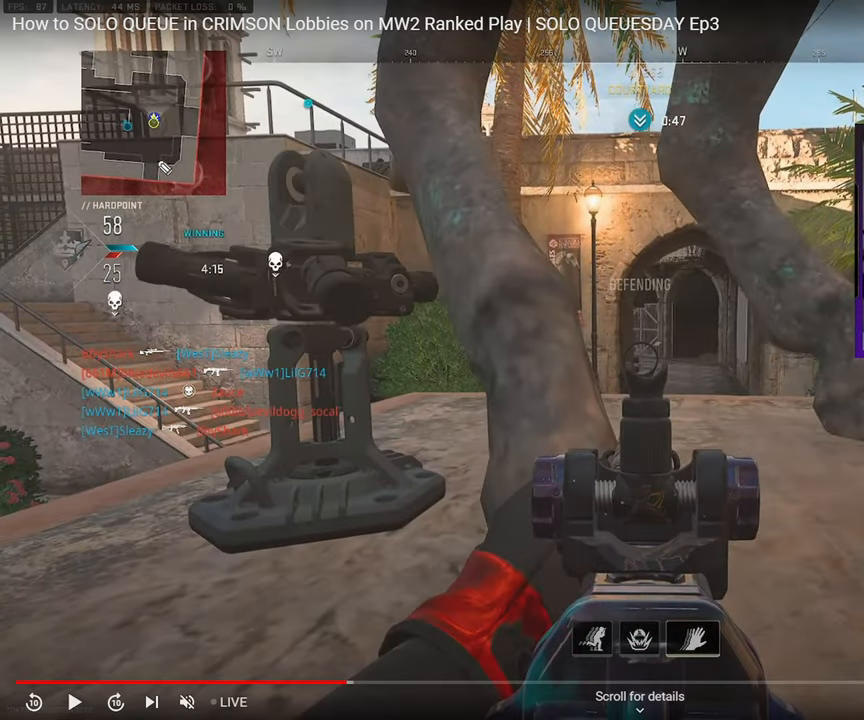
{"buttons": [], "left_stick": "left", "right_stick": "center", "events": []}
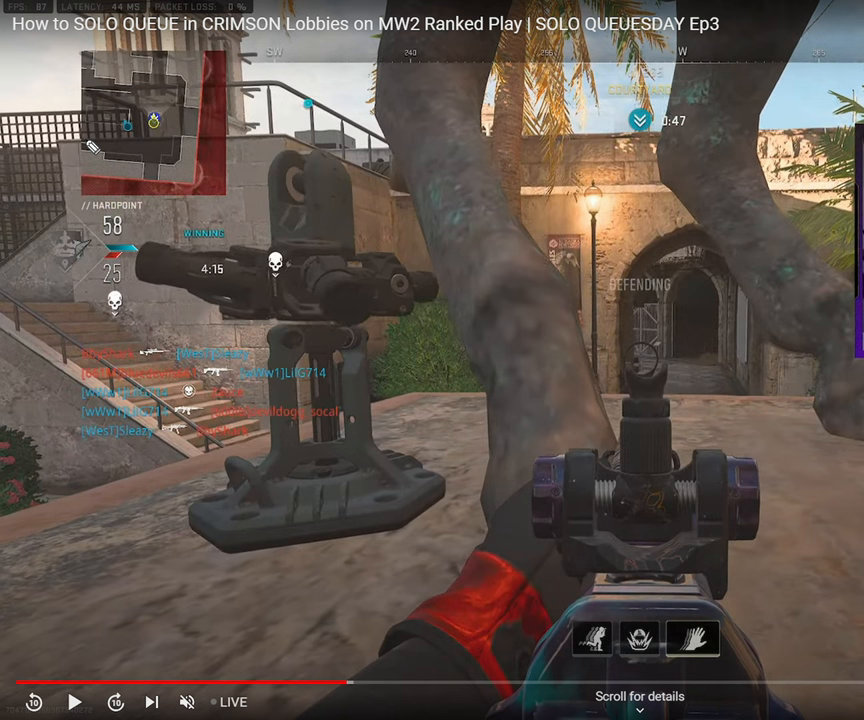
{"buttons": [], "left_stick": "left", "right_stick": "center", "events": []}
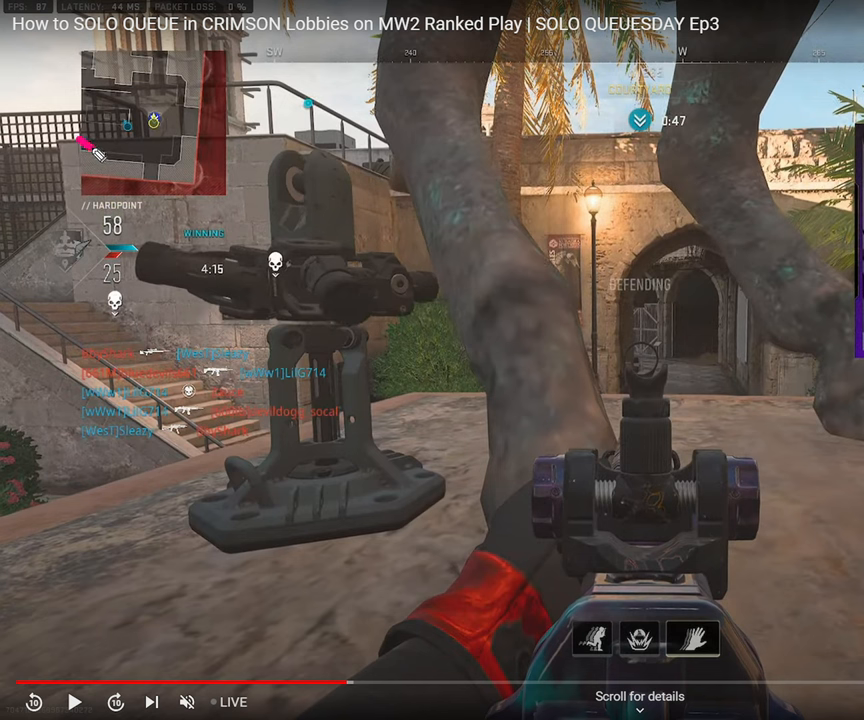
{"buttons": [], "left_stick": "left", "right_stick": "center", "events": []}
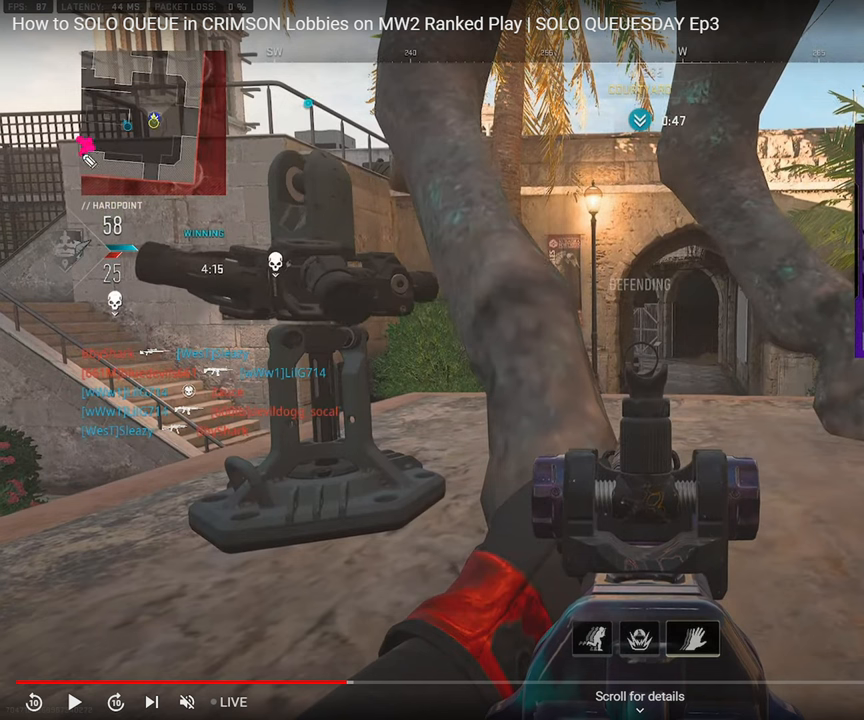
{"buttons": [], "left_stick": "left", "right_stick": "center", "events": []}
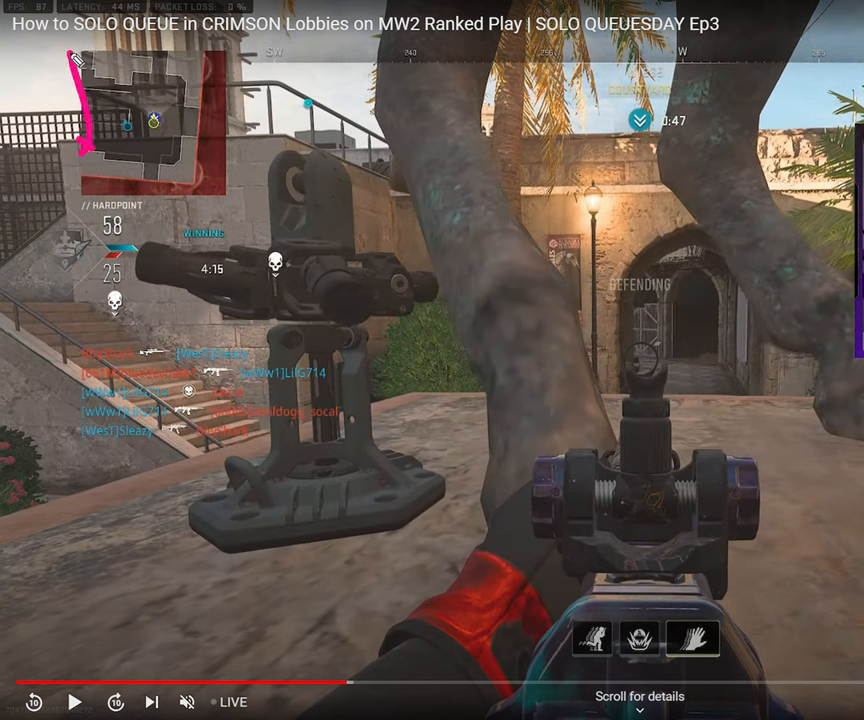
{"buttons": [], "left_stick": "left", "right_stick": "center", "events": []}
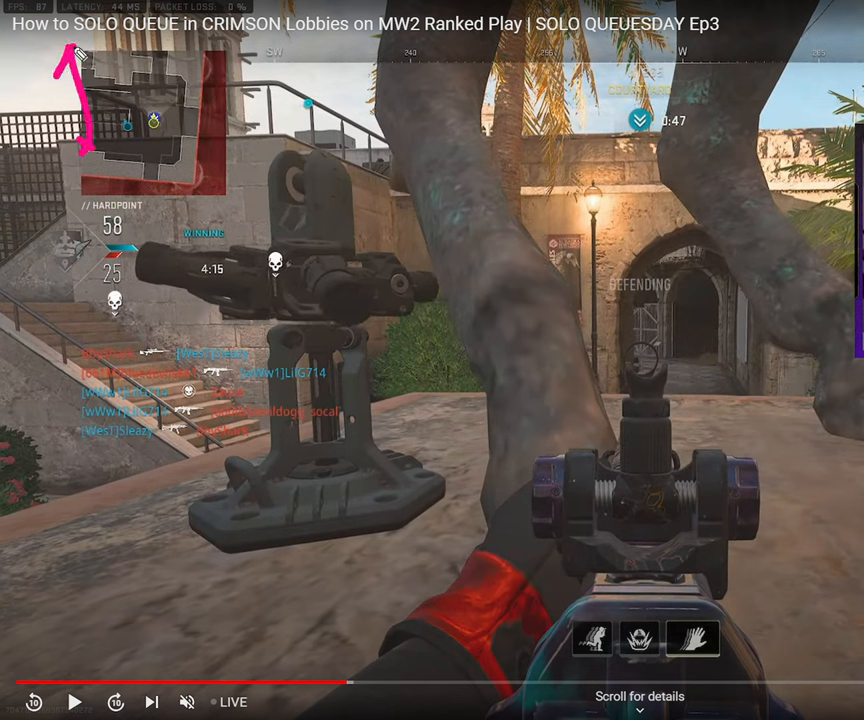
{"buttons": [], "left_stick": "left", "right_stick": "center", "events": []}
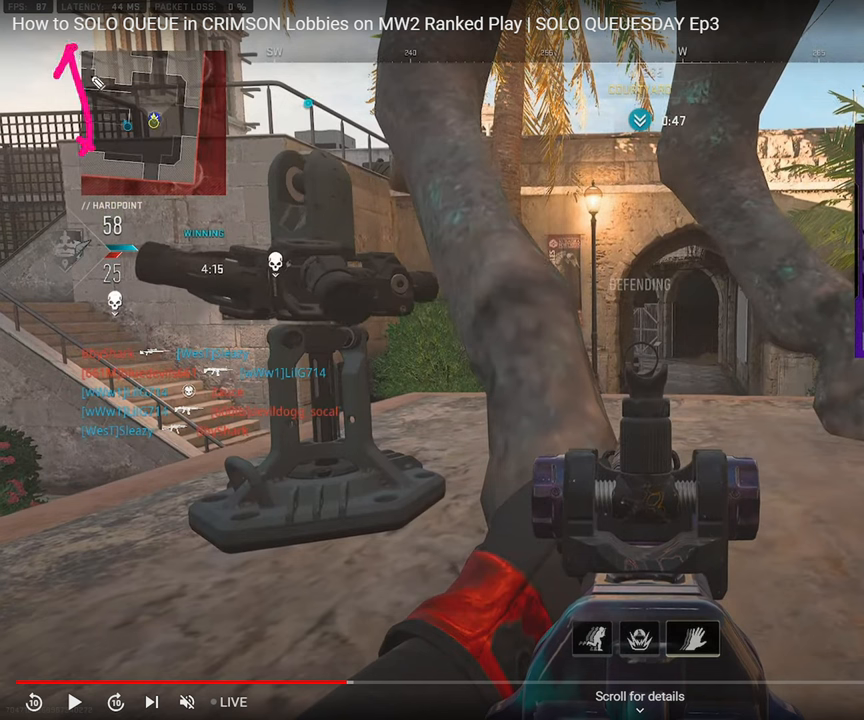
{"buttons": [], "left_stick": "left", "right_stick": "center", "events": []}
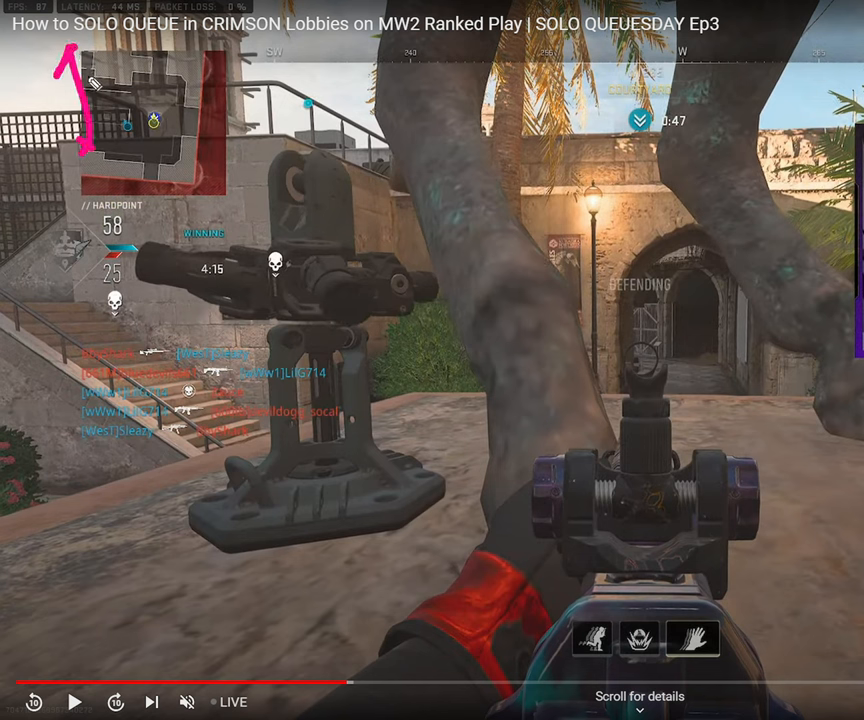
{"buttons": [], "left_stick": "left", "right_stick": "center", "events": []}
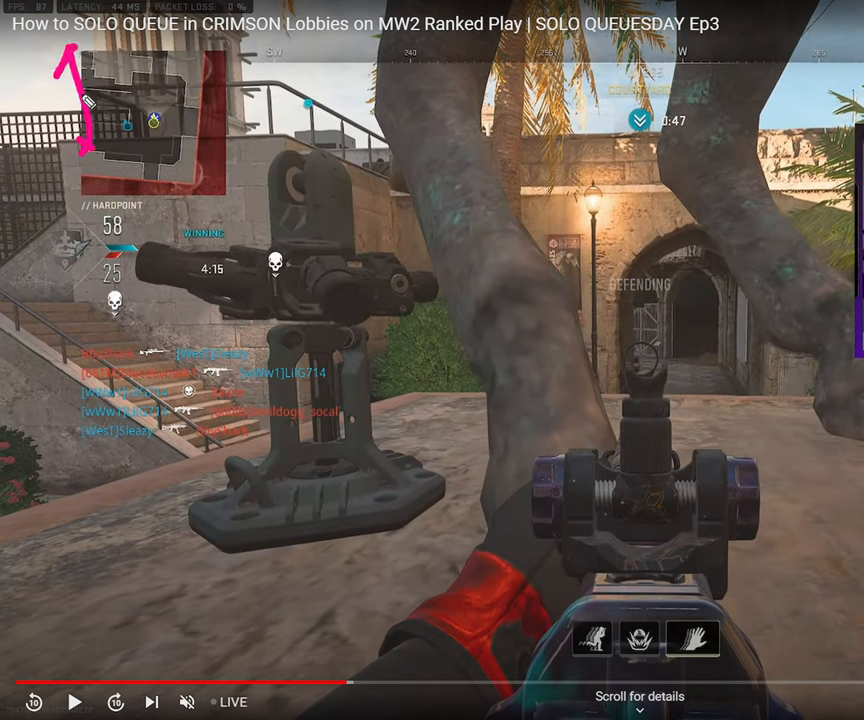
{"buttons": [], "left_stick": "left", "right_stick": "center", "events": []}
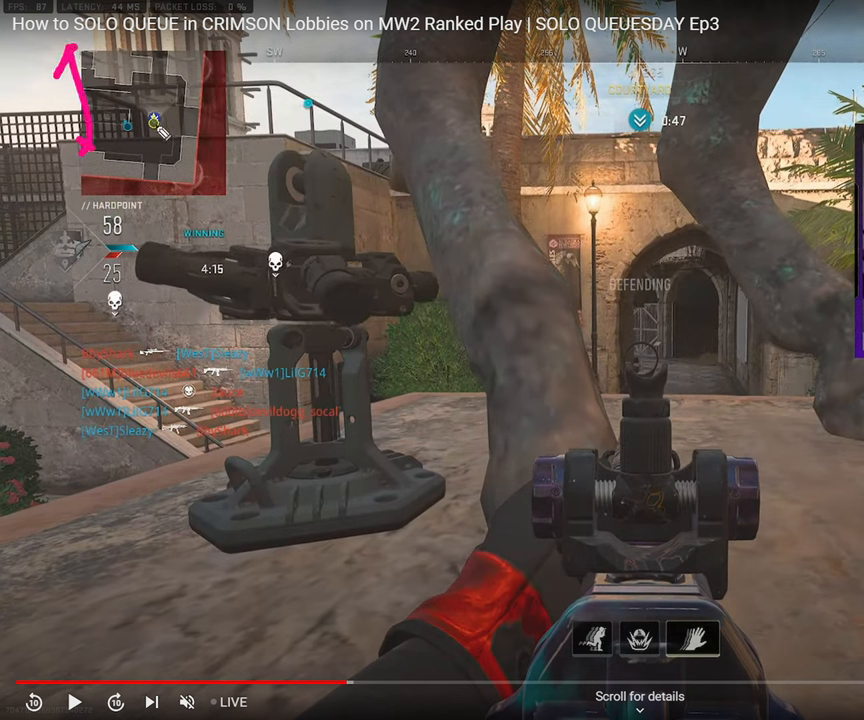
{"buttons": [], "left_stick": "left", "right_stick": "center", "events": []}
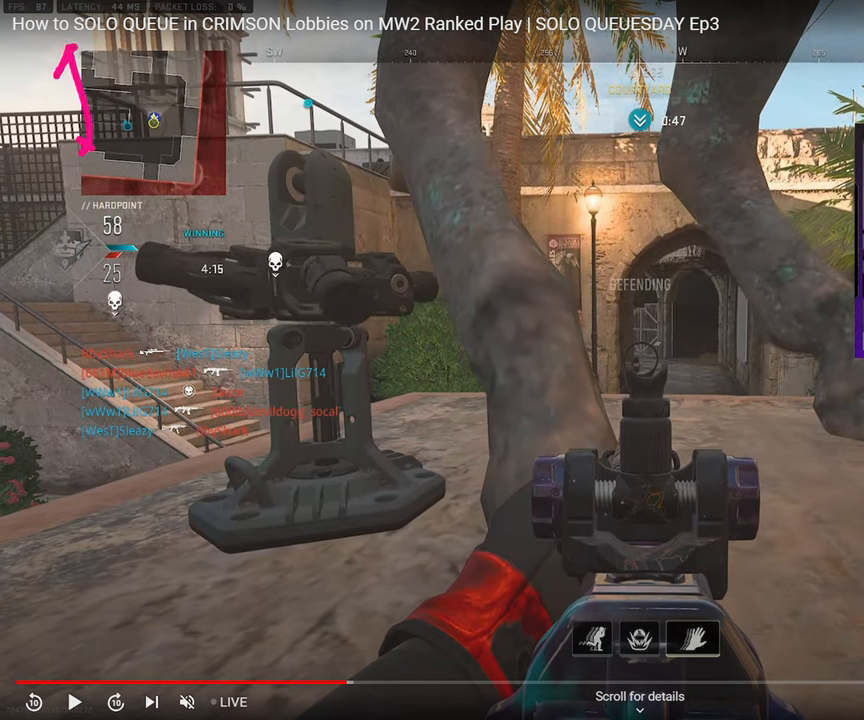
{"buttons": [], "left_stick": "left", "right_stick": "center", "events": []}
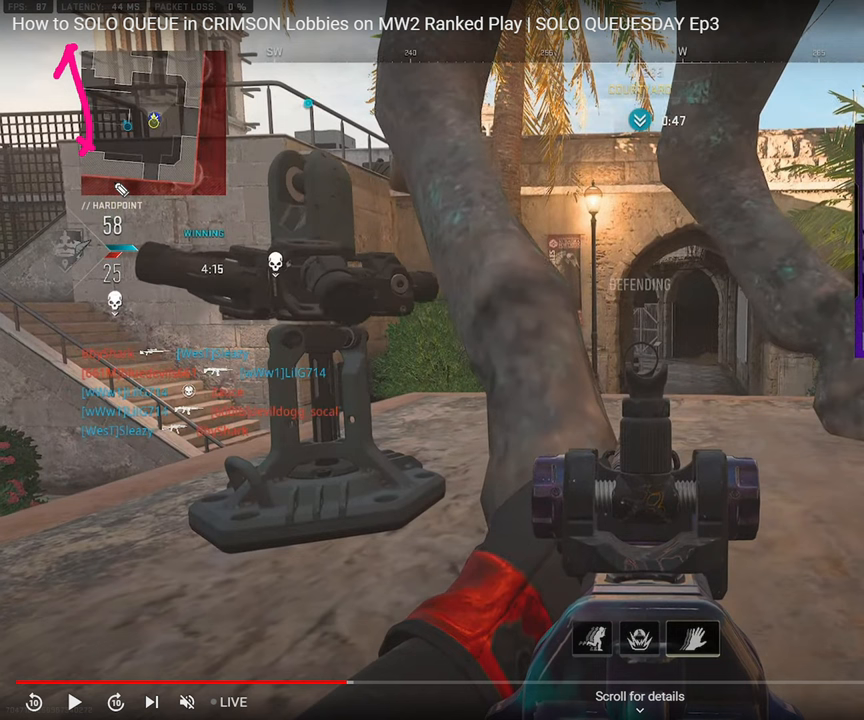
{"buttons": [], "left_stick": "left", "right_stick": "center", "events": []}
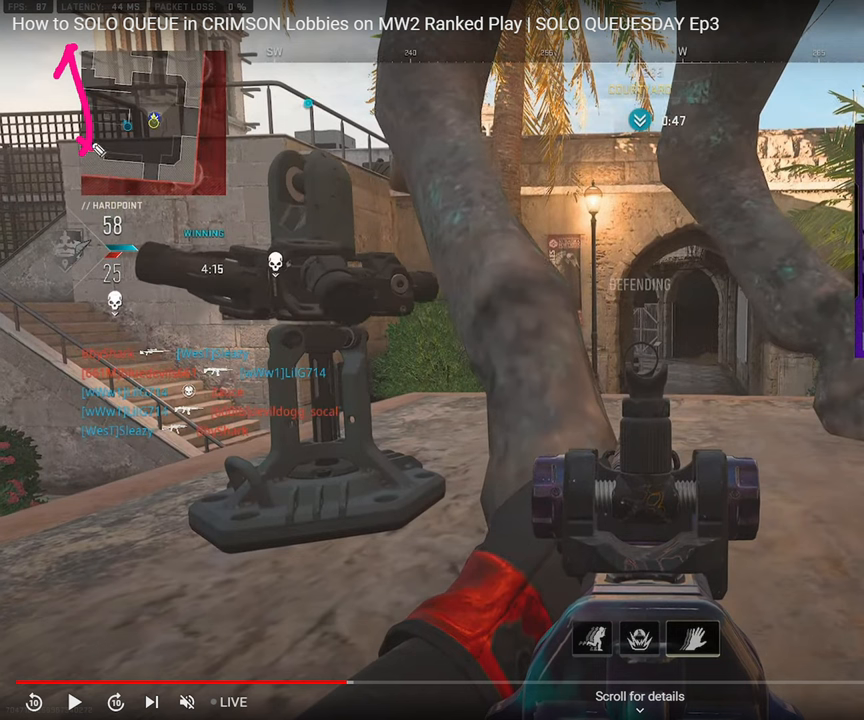
{"buttons": [], "left_stick": "left", "right_stick": "center", "events": []}
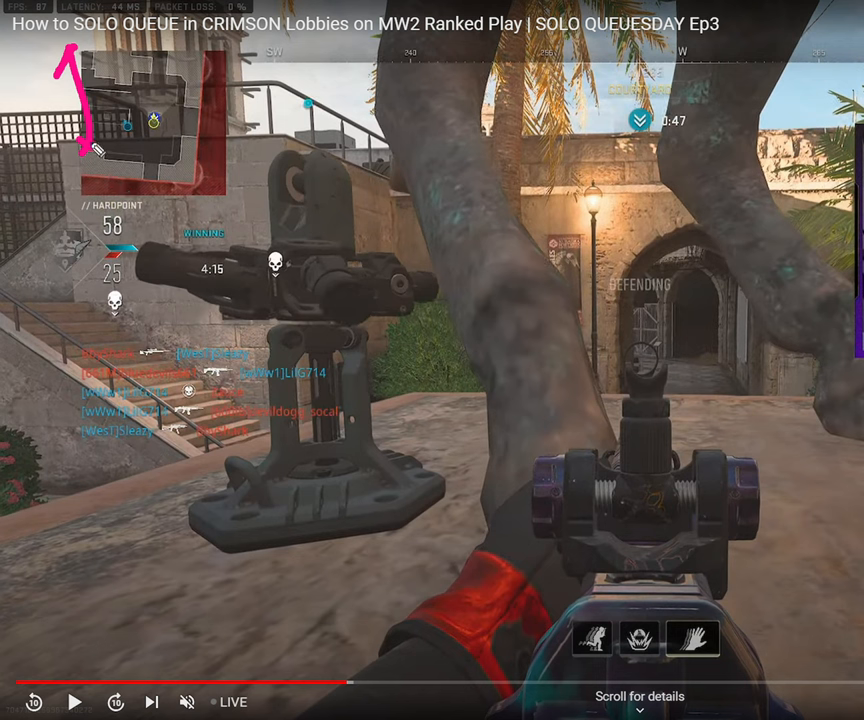
{"buttons": [], "left_stick": "left", "right_stick": "center", "events": []}
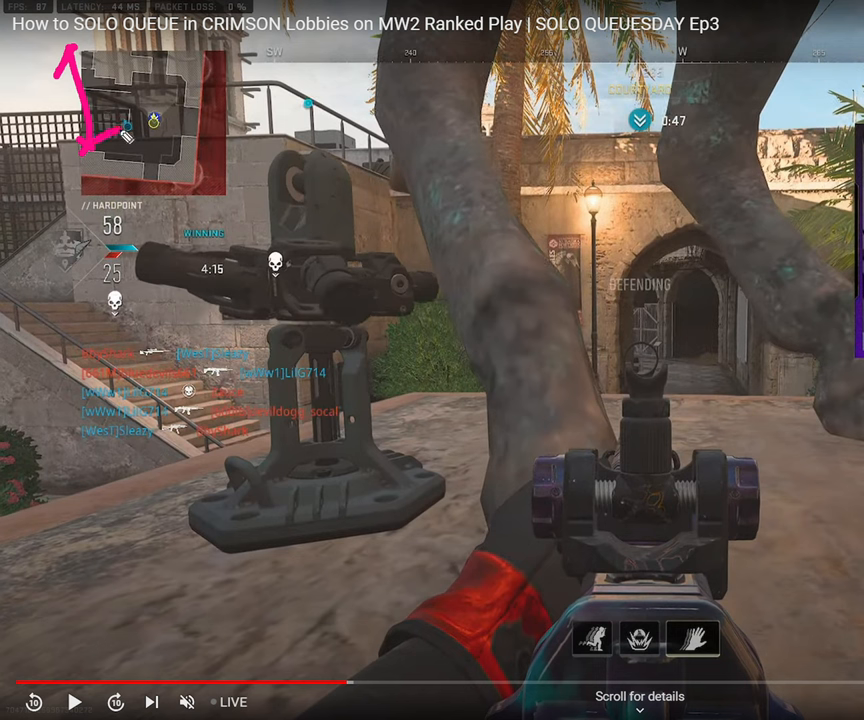
{"buttons": [], "left_stick": "left", "right_stick": "center", "events": []}
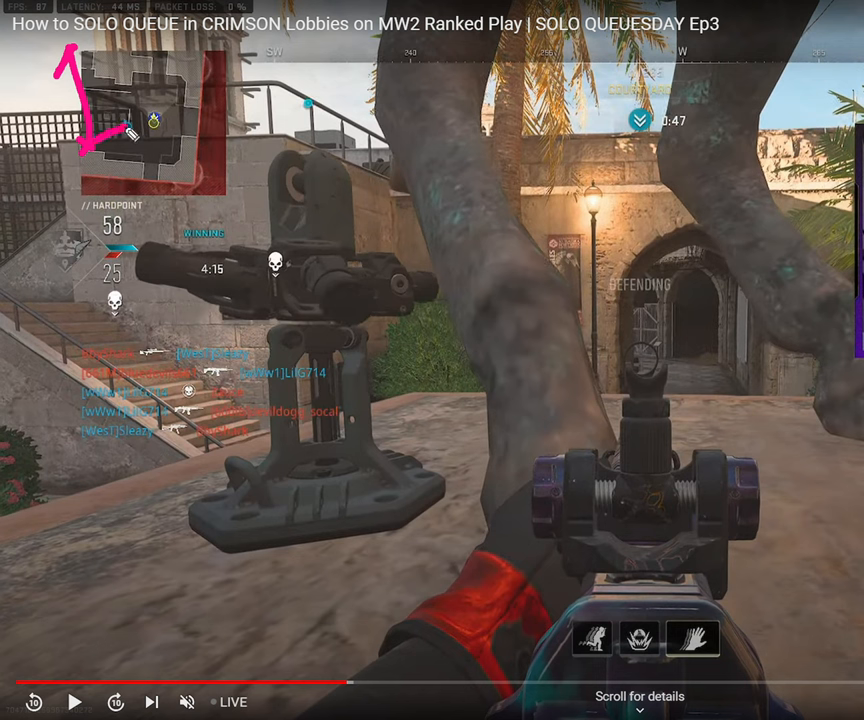
{"buttons": [], "left_stick": "left", "right_stick": "center", "events": []}
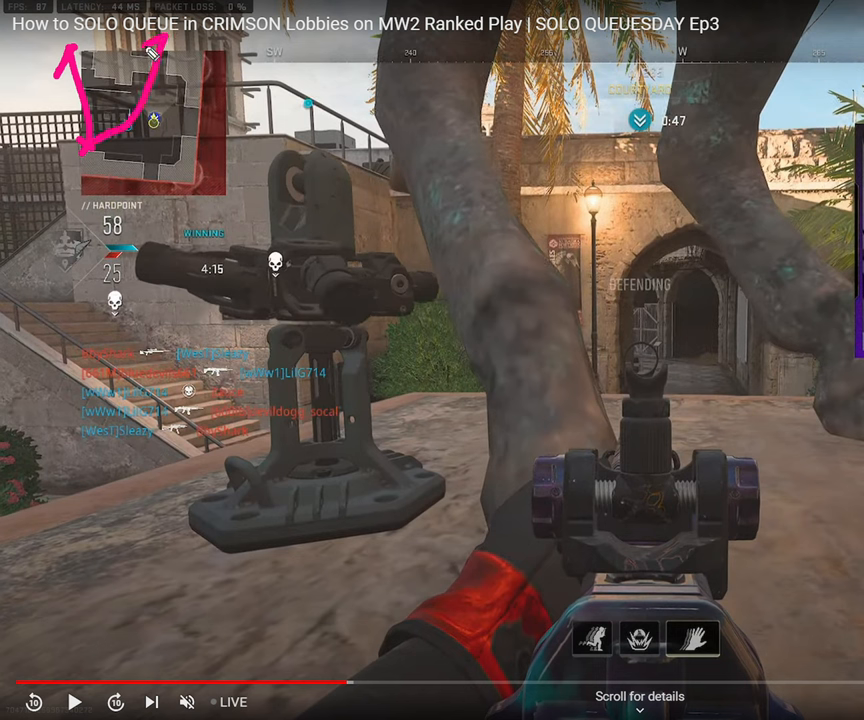
{"buttons": [], "left_stick": "left", "right_stick": "center", "events": []}
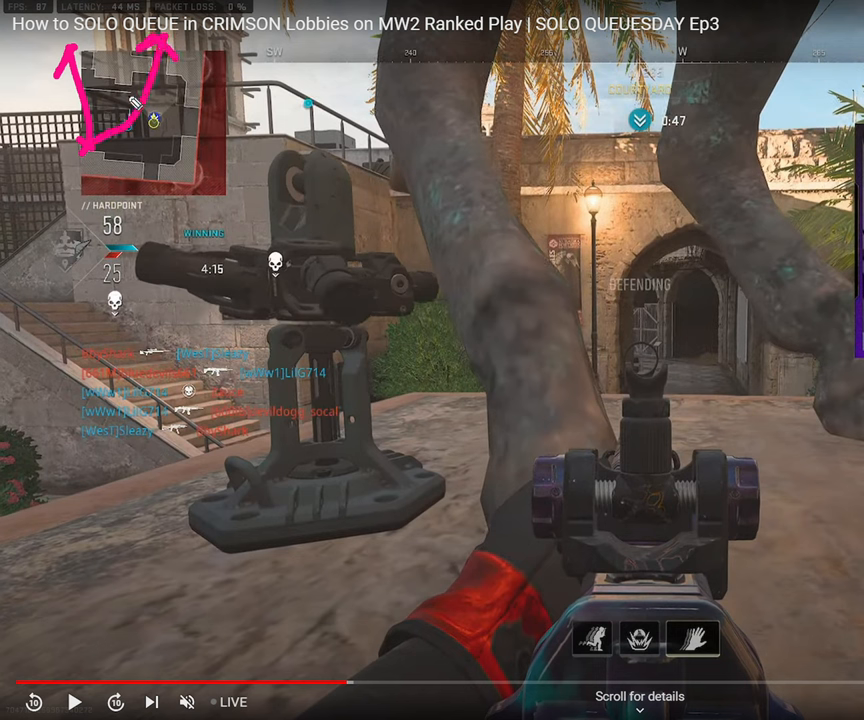
{"buttons": [], "left_stick": "left", "right_stick": "center", "events": []}
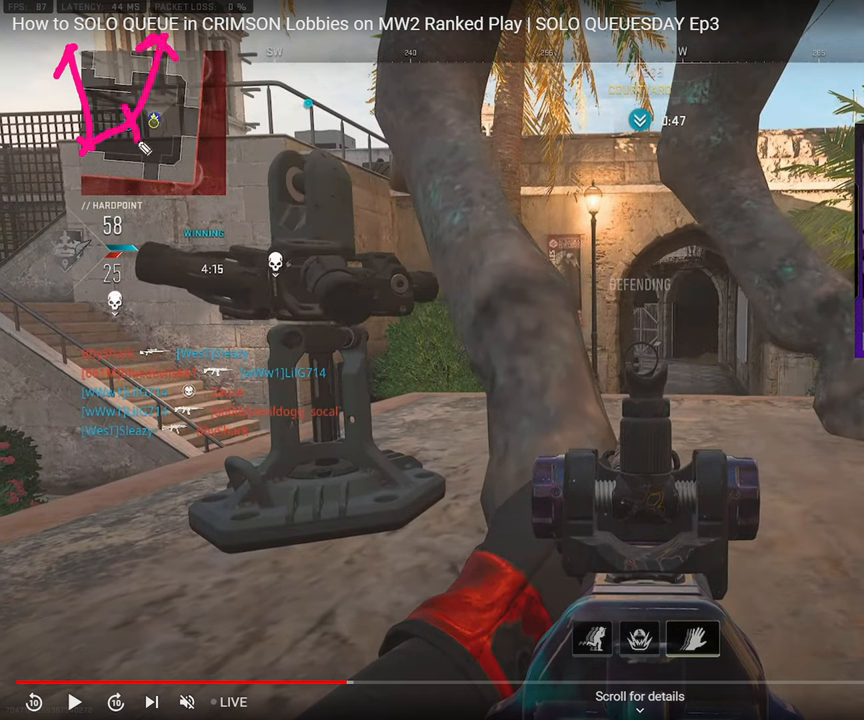
{"buttons": [], "left_stick": "left", "right_stick": "center", "events": []}
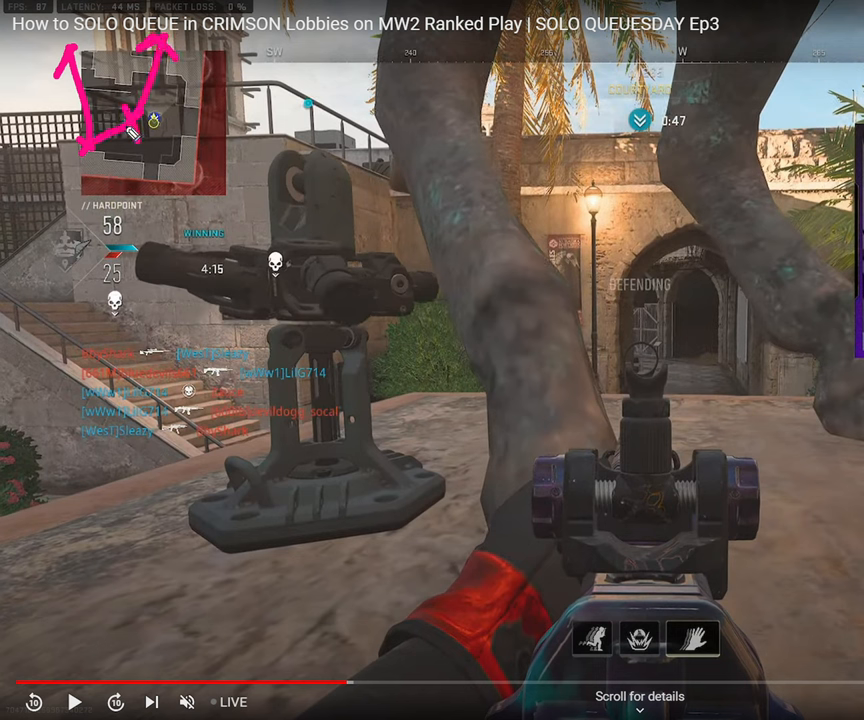
{"buttons": [], "left_stick": "left", "right_stick": "center", "events": []}
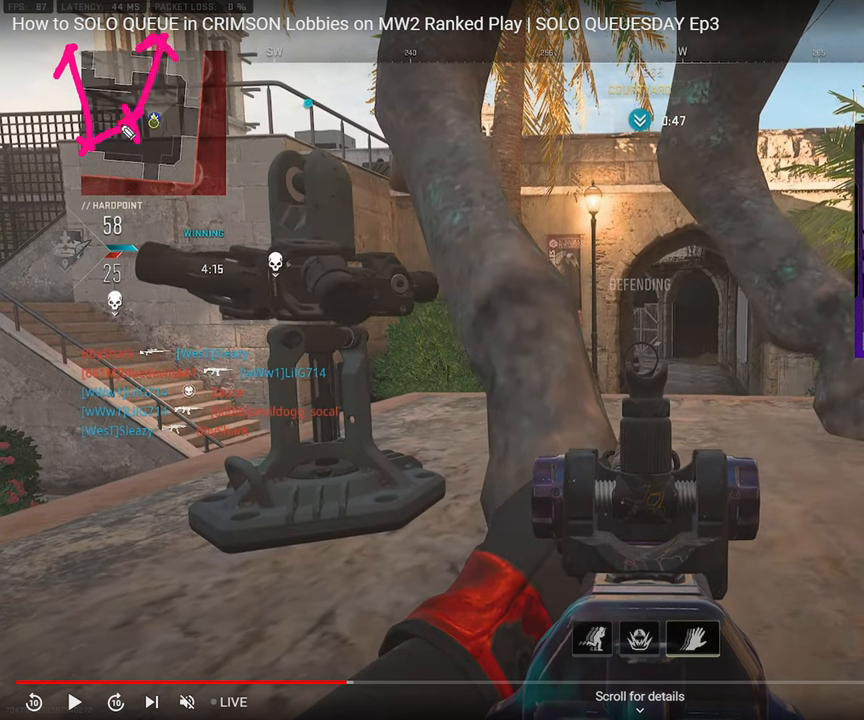
{"buttons": [], "left_stick": "left", "right_stick": "center", "events": []}